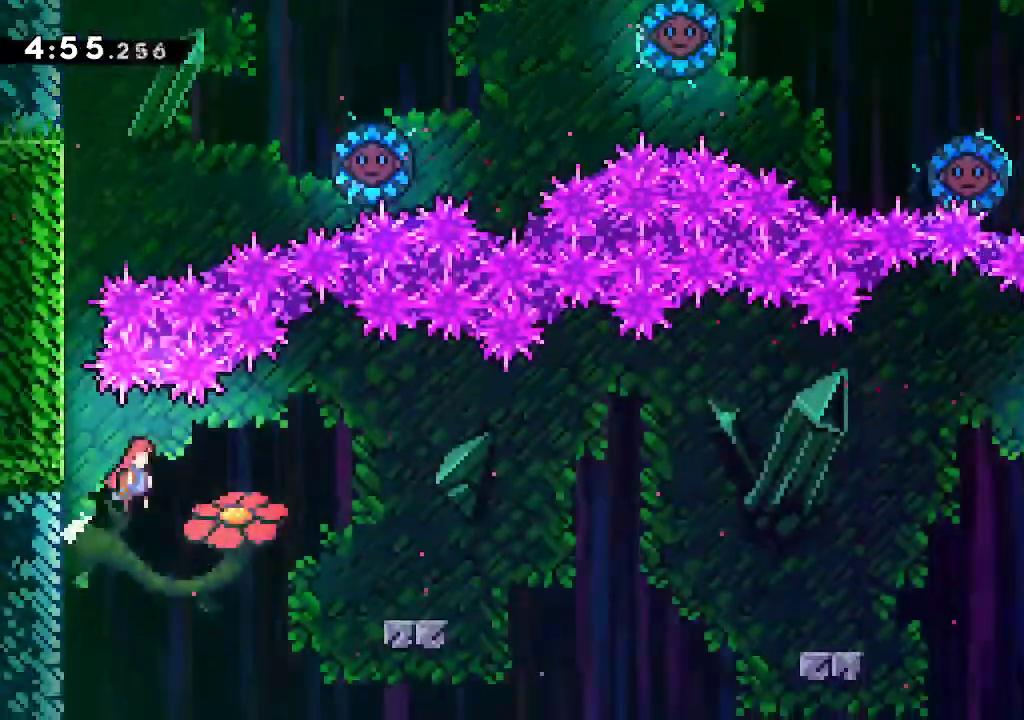
Gameplay with a controller (Xbox layout); each line is a JSON object with the inputs held at the frame after it (dt_ms = milliseconds from this image to that frame). "events" lists button and stick changes between this image and that frame as [ms after this image, input, new state], when the widget could be followed in between. Not read: DPAD_RIGHT L3 R3 X.
{"dt_ms": 500, "buttons": [], "left_stick": "center", "right_stick": "center"}
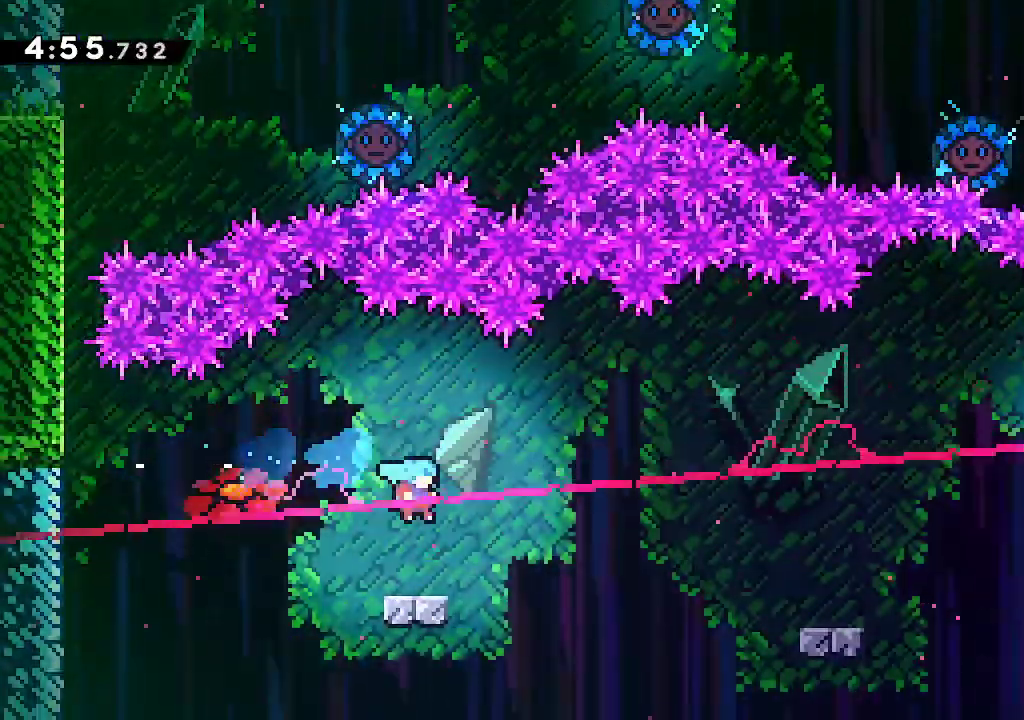
{"dt_ms": 500, "buttons": [], "left_stick": "right", "right_stick": "center", "events": [[50, "left_stick", "right"], [133, "R1", "down"], [217, "A", "down"], [300, "R1", "up"], [317, "A", "up"]]}
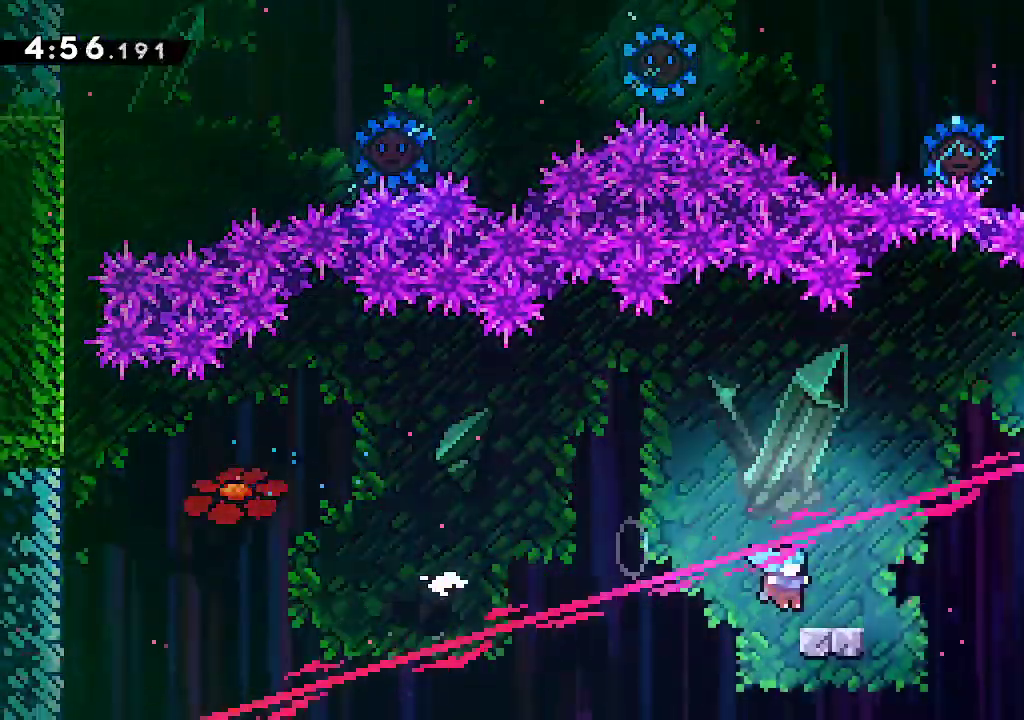
{"dt_ms": 1000, "buttons": [], "left_stick": "right", "right_stick": "center", "events": [[117, "A", "down"], [167, "A", "up"], [300, "left_stick", "up-right"], [317, "R2", "down"], [450, "R2", "up"], [517, "left_stick", "right"]]}
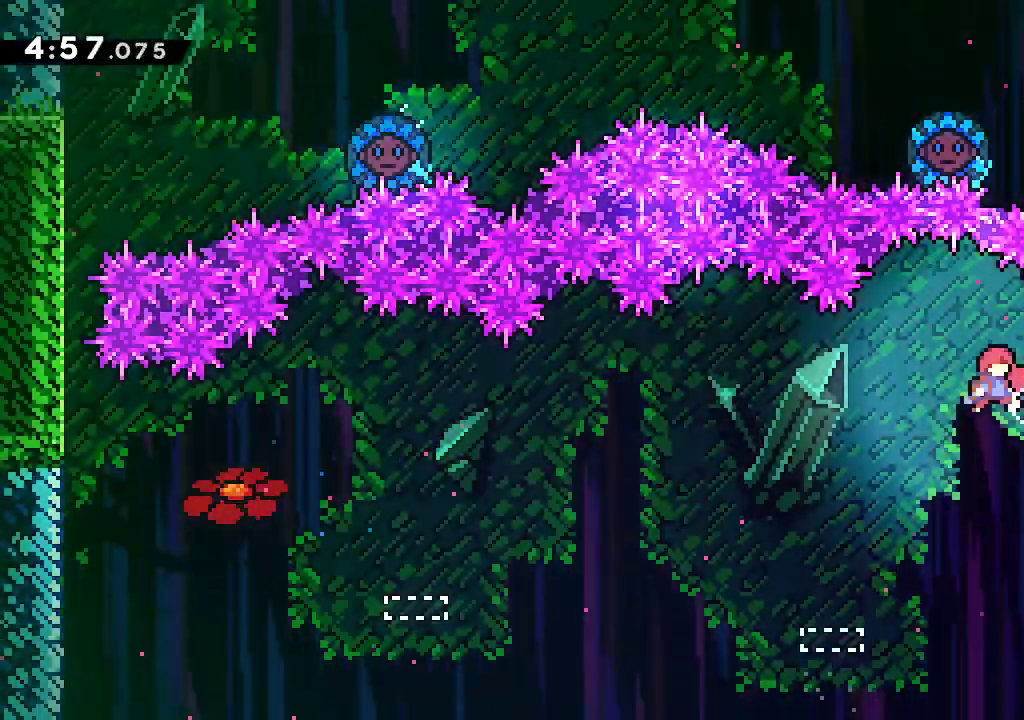
{"dt_ms": 500, "buttons": [], "left_stick": "center", "right_stick": "center", "events": [[150, "R2", "down"], [283, "R2", "up"], [417, "left_stick", "center"]]}
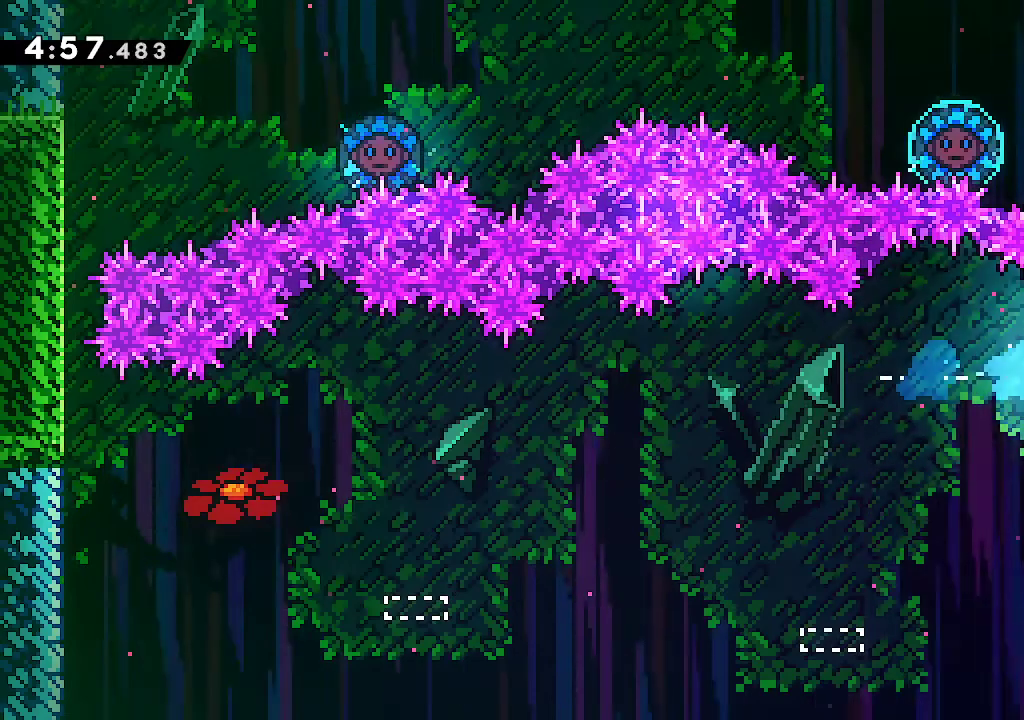
{"dt_ms": 500, "buttons": ["R2"], "left_stick": "down-right", "right_stick": "center"}
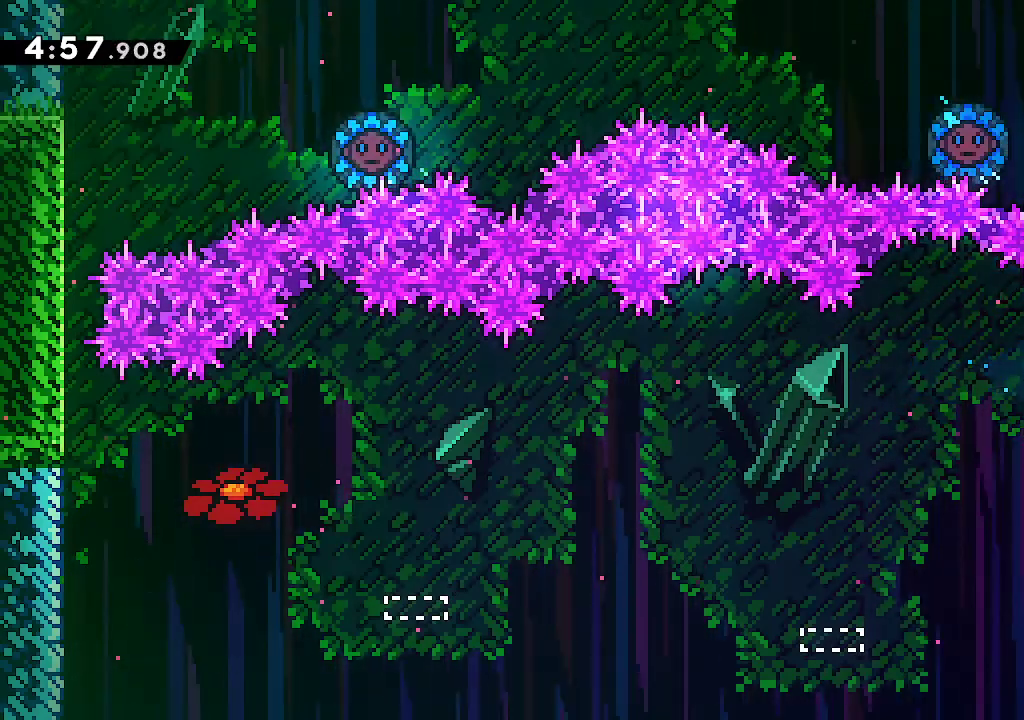
{"dt_ms": 500, "buttons": [], "left_stick": "right", "right_stick": "center", "events": [[33, "R2", "up"], [67, "left_stick", "center"], [167, "left_stick", "right"], [367, "left_stick", "center"], [450, "left_stick", "right"]]}
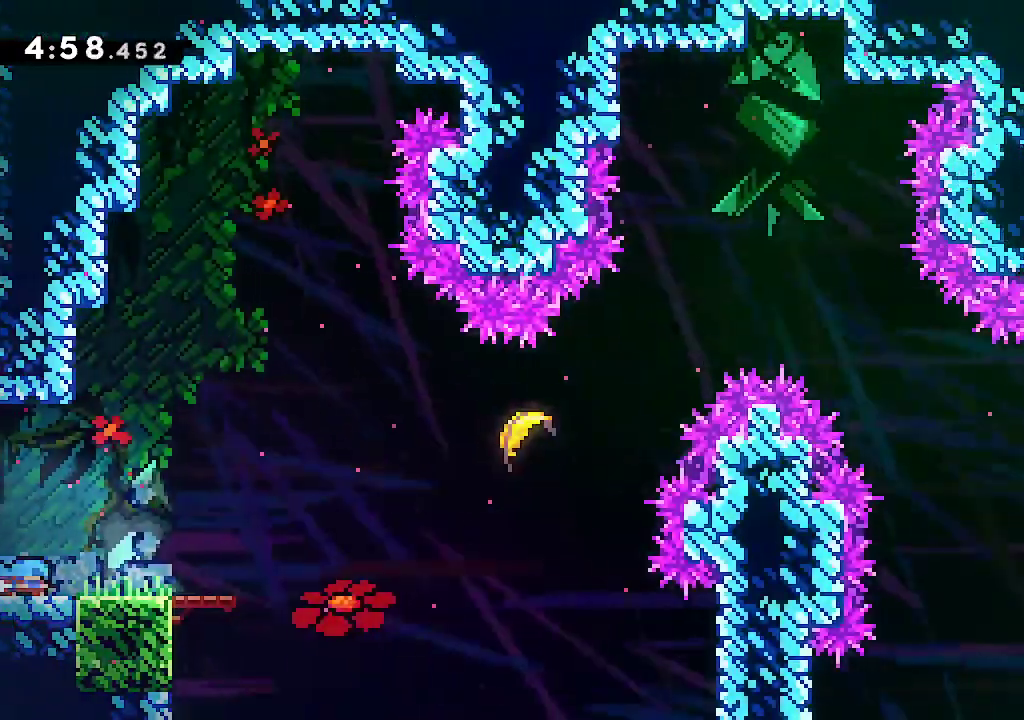
{"dt_ms": 500, "buttons": ["A", "R2"], "left_stick": "up-right", "right_stick": "center", "events": [[150, "A", "down"], [317, "left_stick", "up-right"], [450, "R2", "down"]]}
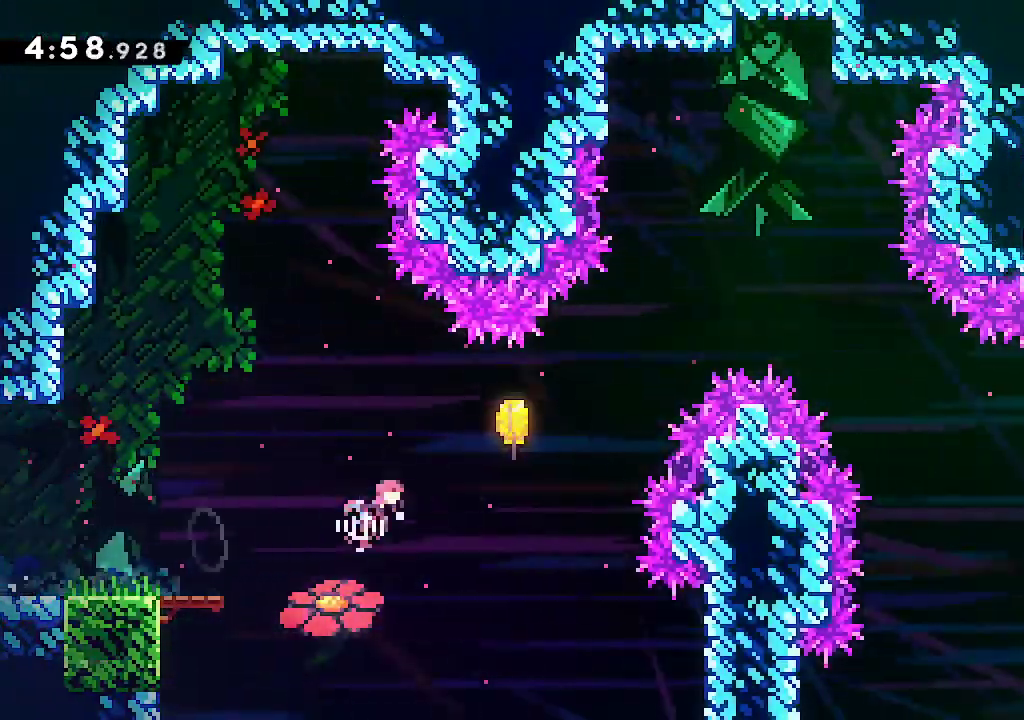
{"dt_ms": 500, "buttons": [], "left_stick": "up-right", "right_stick": "center", "events": [[117, "R2", "up"], [367, "A", "up"]]}
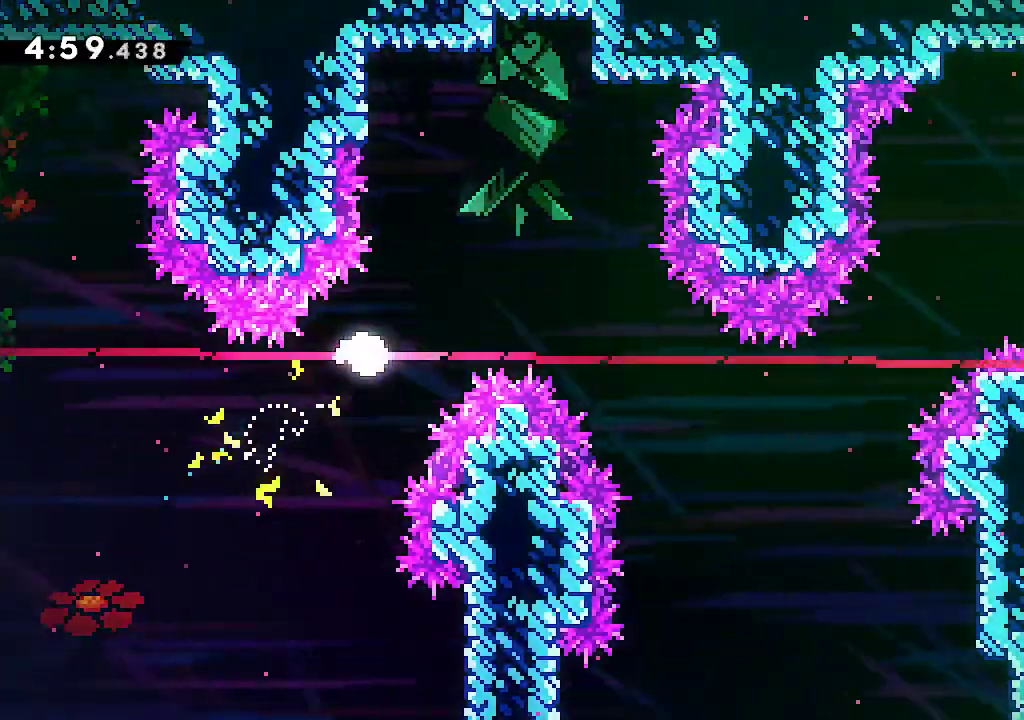
{"dt_ms": 500, "buttons": [], "left_stick": "down-right", "right_stick": "center"}
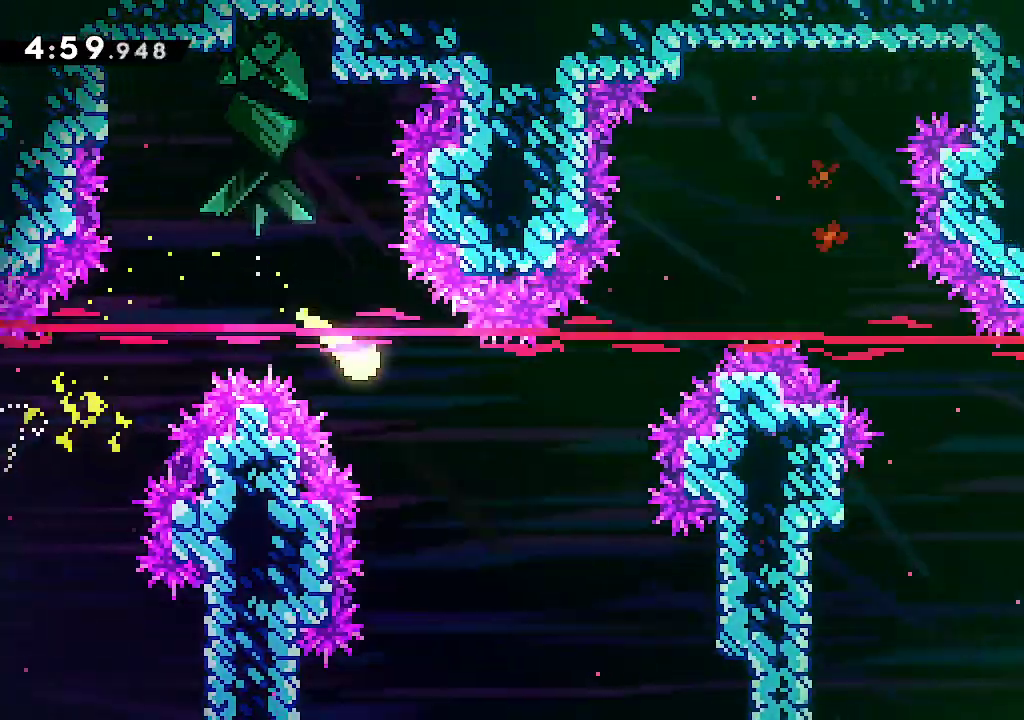
{"dt_ms": 500, "buttons": [], "left_stick": "up-right", "right_stick": "center"}
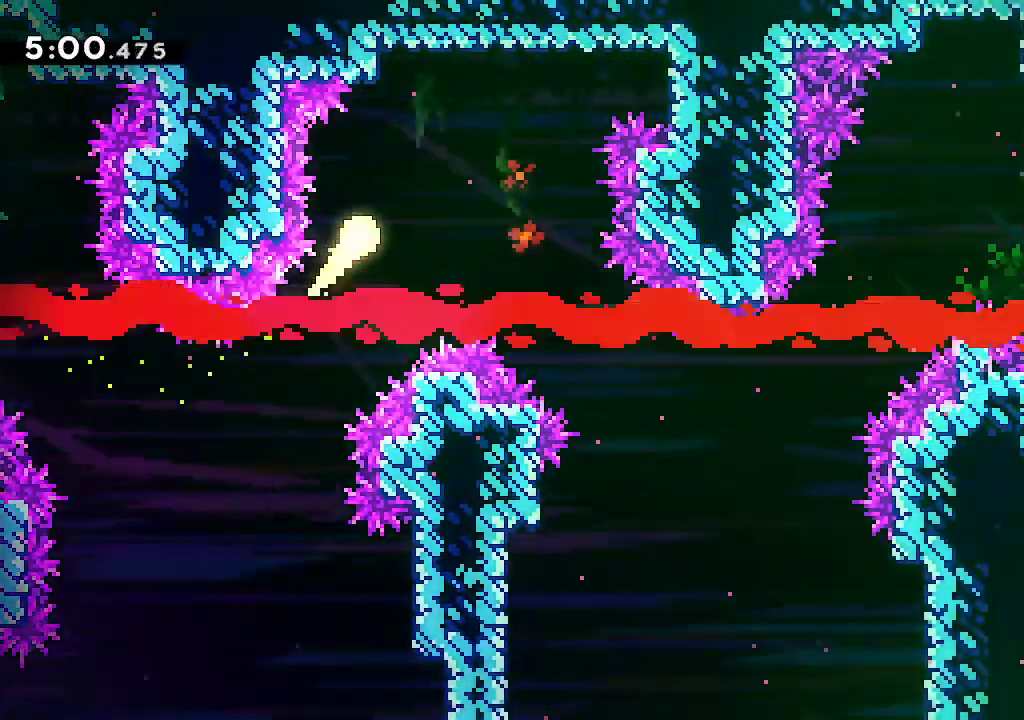
{"dt_ms": 500, "buttons": [], "left_stick": "right", "right_stick": "center", "events": [[50, "left_stick", "right"], [167, "left_stick", "down-right"], [500, "left_stick", "right"]]}
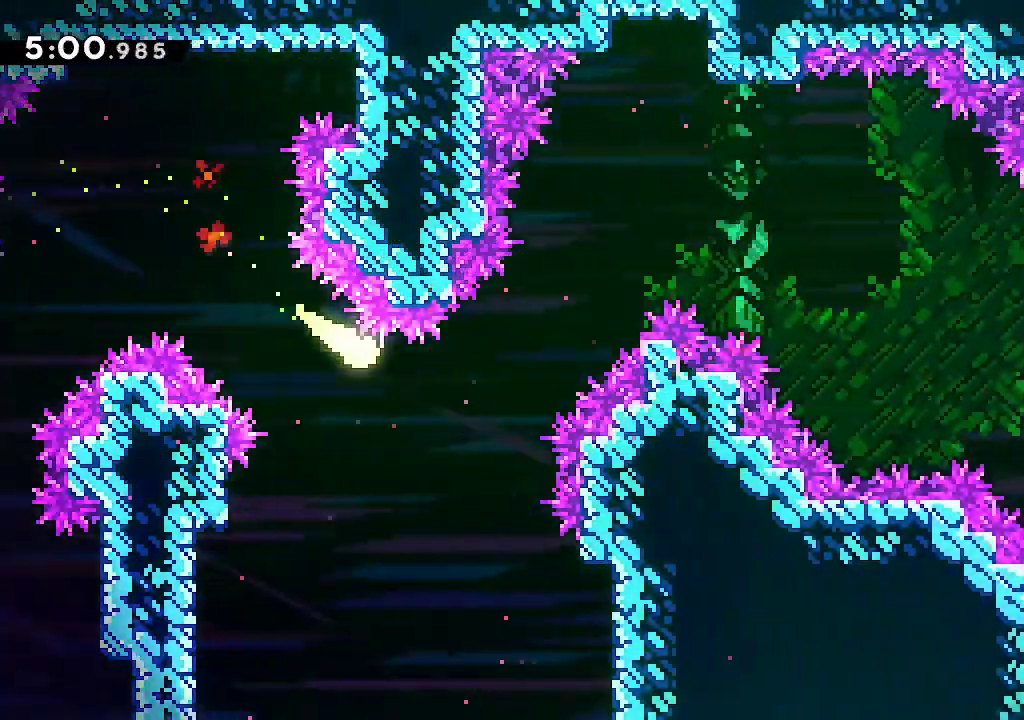
{"dt_ms": 500, "buttons": [], "left_stick": "right", "right_stick": "center"}
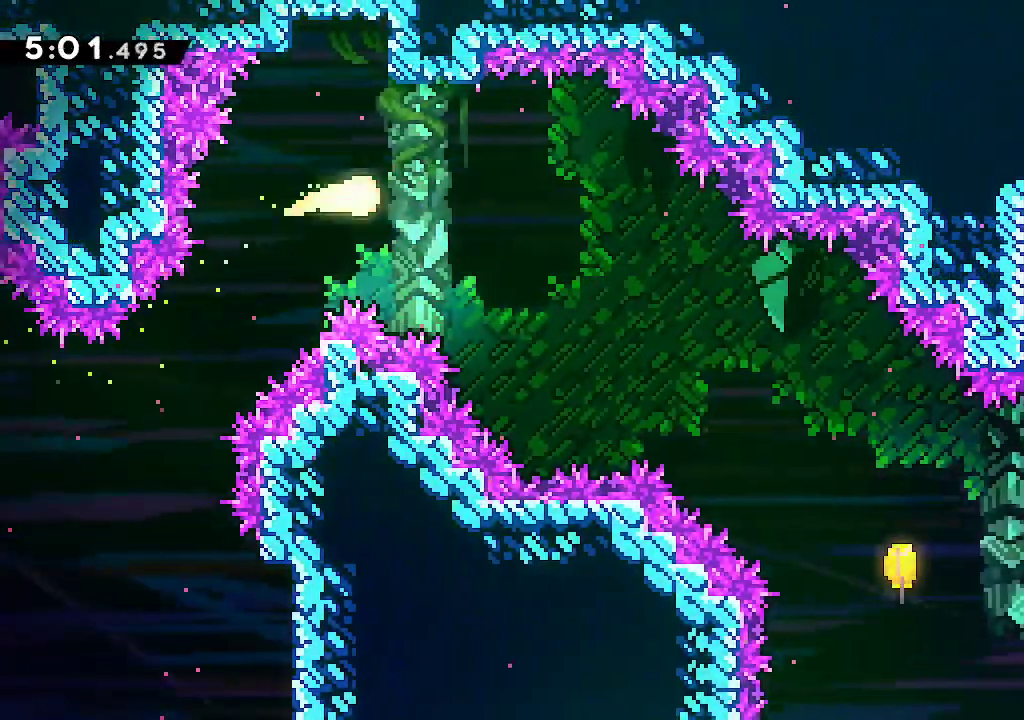
{"dt_ms": 500, "buttons": [], "left_stick": "right", "right_stick": "center", "events": [[383, "left_stick", "center"], [483, "left_stick", "right"]]}
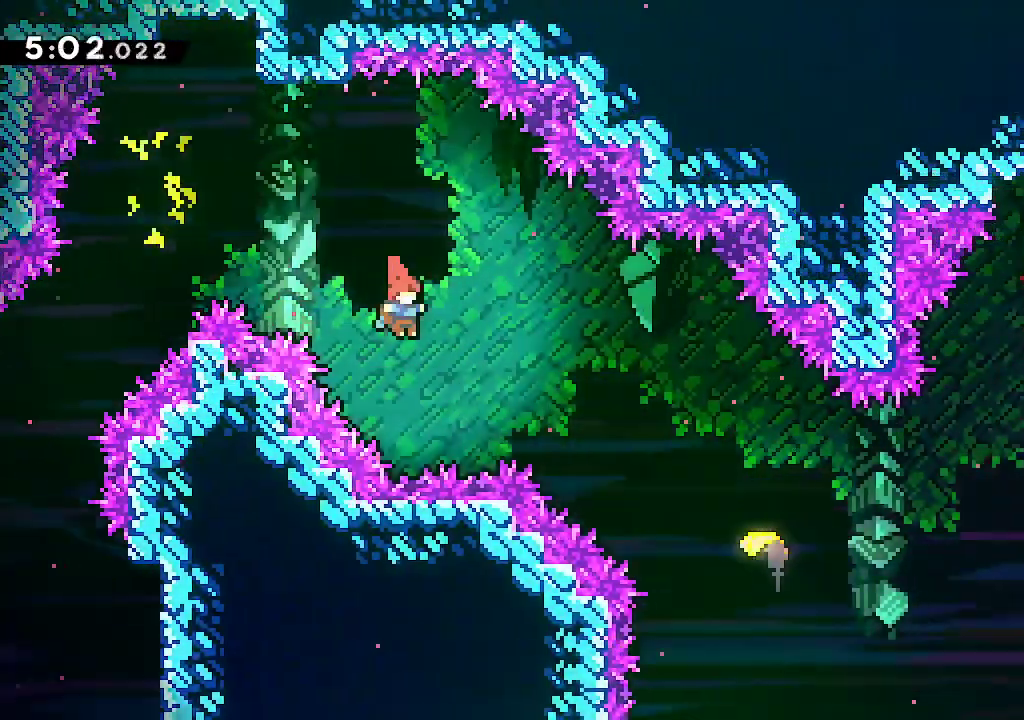
{"dt_ms": 500, "buttons": [], "left_stick": "right", "right_stick": "center", "events": [[50, "R2", "down"], [200, "R2", "up"], [283, "left_stick", "center"], [367, "left_stick", "right"]]}
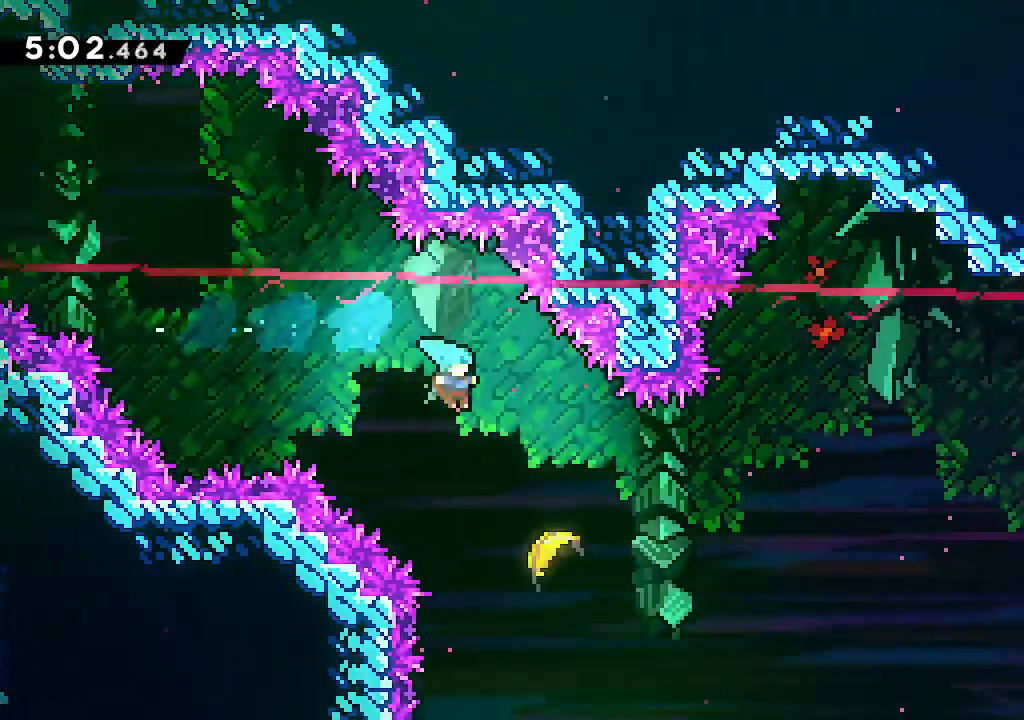
{"dt_ms": 500, "buttons": [], "left_stick": "down-right", "right_stick": "center", "events": [[117, "left_stick", "down-right"]]}
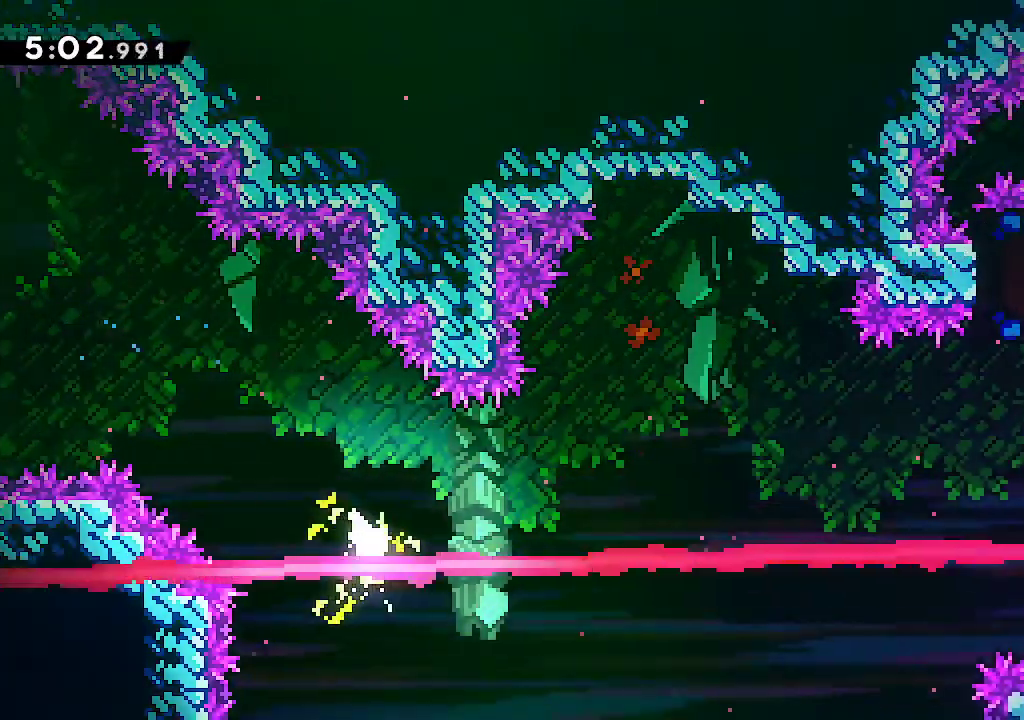
{"dt_ms": 500, "buttons": [], "left_stick": "right", "right_stick": "center", "events": [[267, "left_stick", "right"]]}
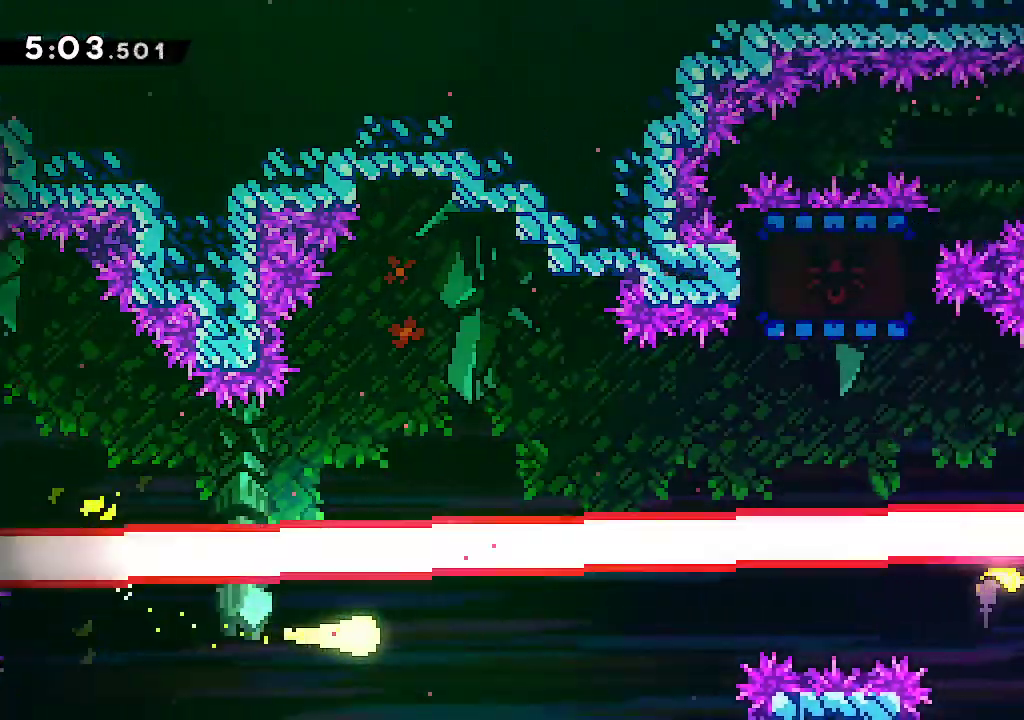
{"dt_ms": 1000, "buttons": [], "left_stick": "up-right", "right_stick": "center"}
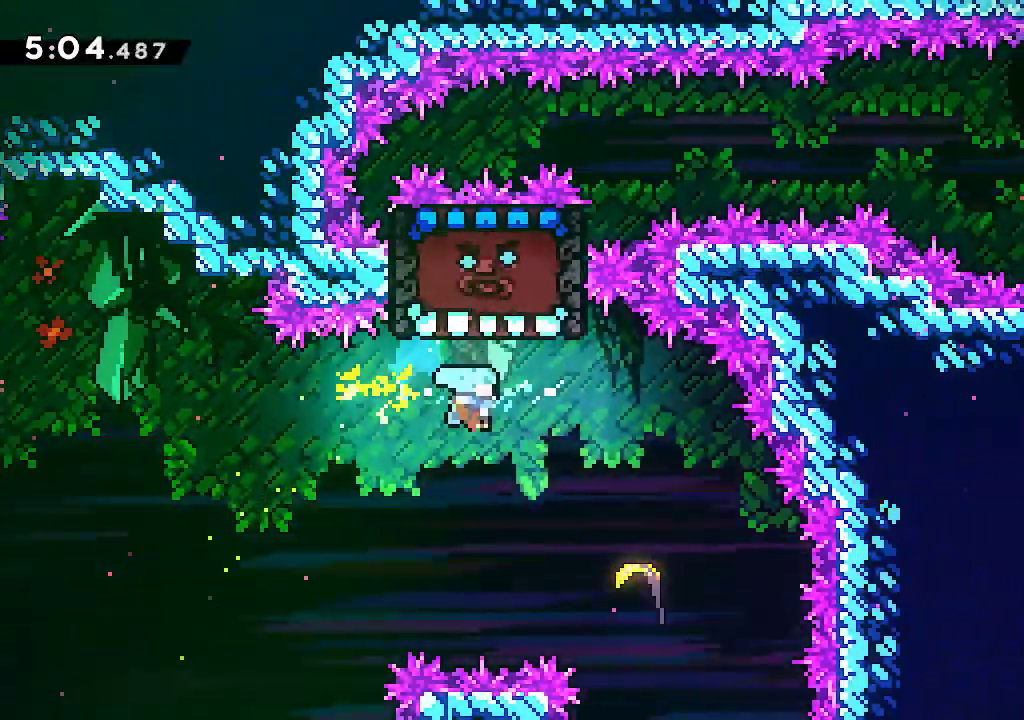
{"dt_ms": 500, "buttons": ["L2"], "left_stick": "up-right", "right_stick": "center", "events": [[333, "L2", "down"]]}